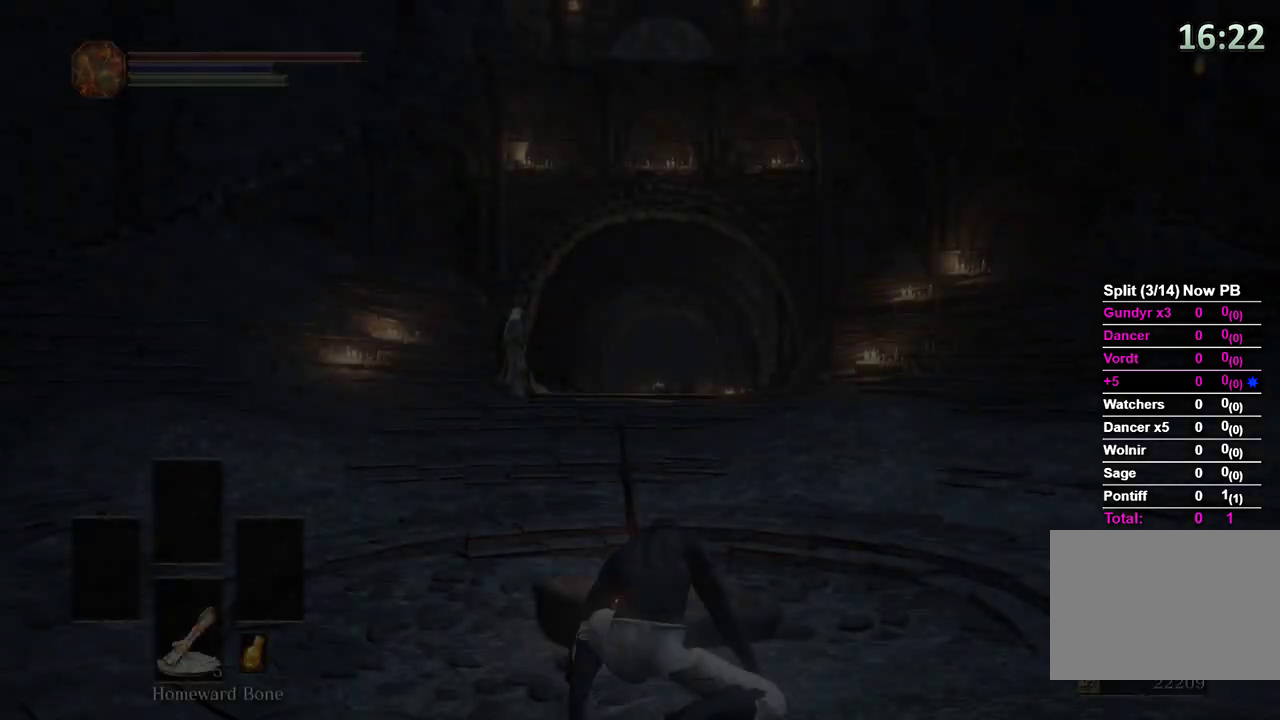
Gameplay with a controller (Xbox layout); each line is a JSON object with the inputs held at the frame after it. "events" lists button and stick changes between this image and that frame as [ms after this image, input, new state], when the widget could be followed in between. Not read: START.
{"buttons": [], "left_stick": "center", "right_stick": "center", "events": [[100, "right_stick", "down"], [200, "right_stick", "center"]]}
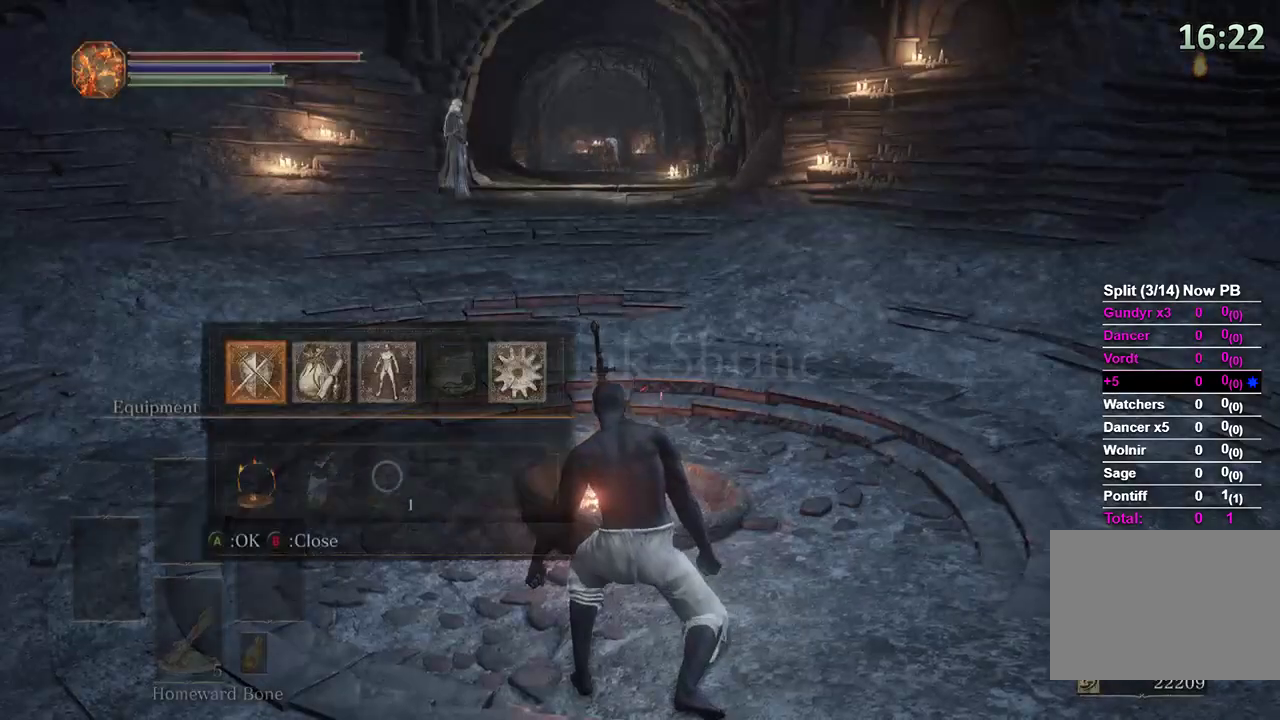
{"buttons": ["DPAD_DOWN"], "left_stick": "center", "right_stick": "center", "events": [[33, "A", "down"], [133, "A", "up"], [300, "DPAD_DOWN", "down"], [367, "DPAD_DOWN", "up"], [467, "DPAD_DOWN", "down"]]}
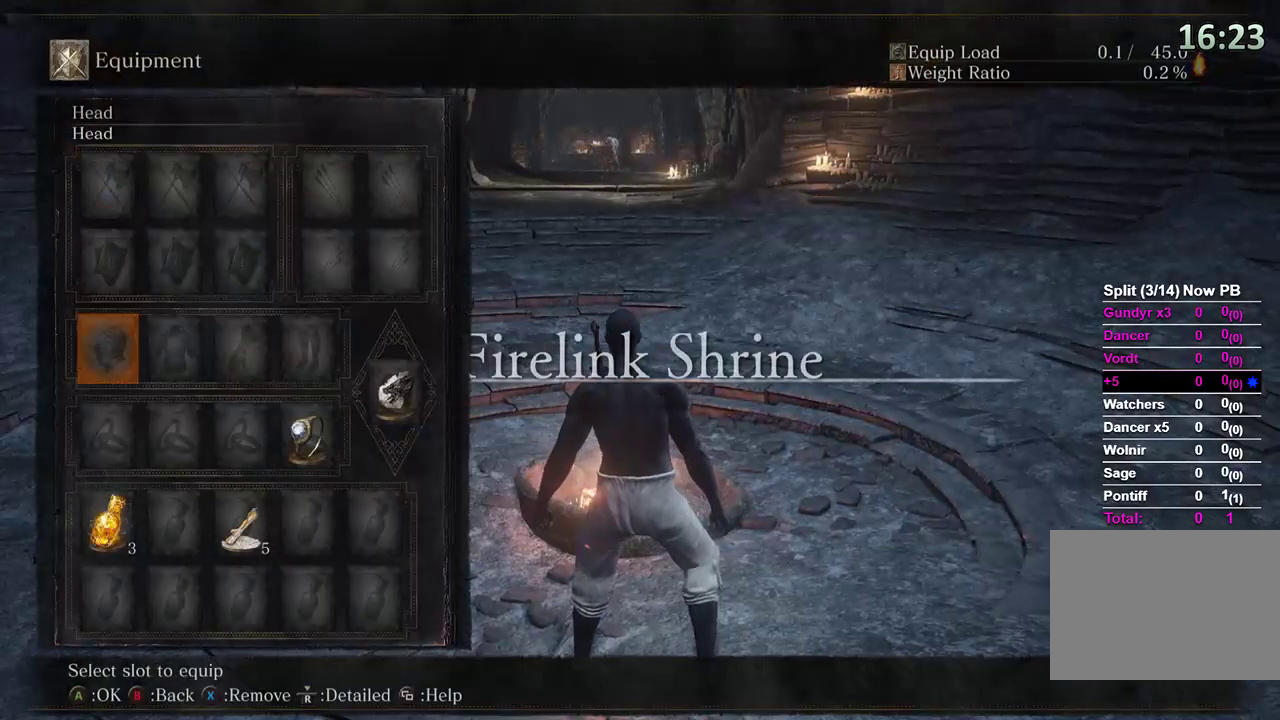
{"buttons": ["A"], "left_stick": "center", "right_stick": "center", "events": [[33, "DPAD_DOWN", "up"], [100, "DPAD_DOWN", "down"], [167, "DPAD_DOWN", "up"], [233, "DPAD_RIGHT", "down"], [267, "DPAD_RIGHT", "up"], [333, "DPAD_RIGHT", "down"], [433, "A", "down"], [433, "DPAD_RIGHT", "up"]]}
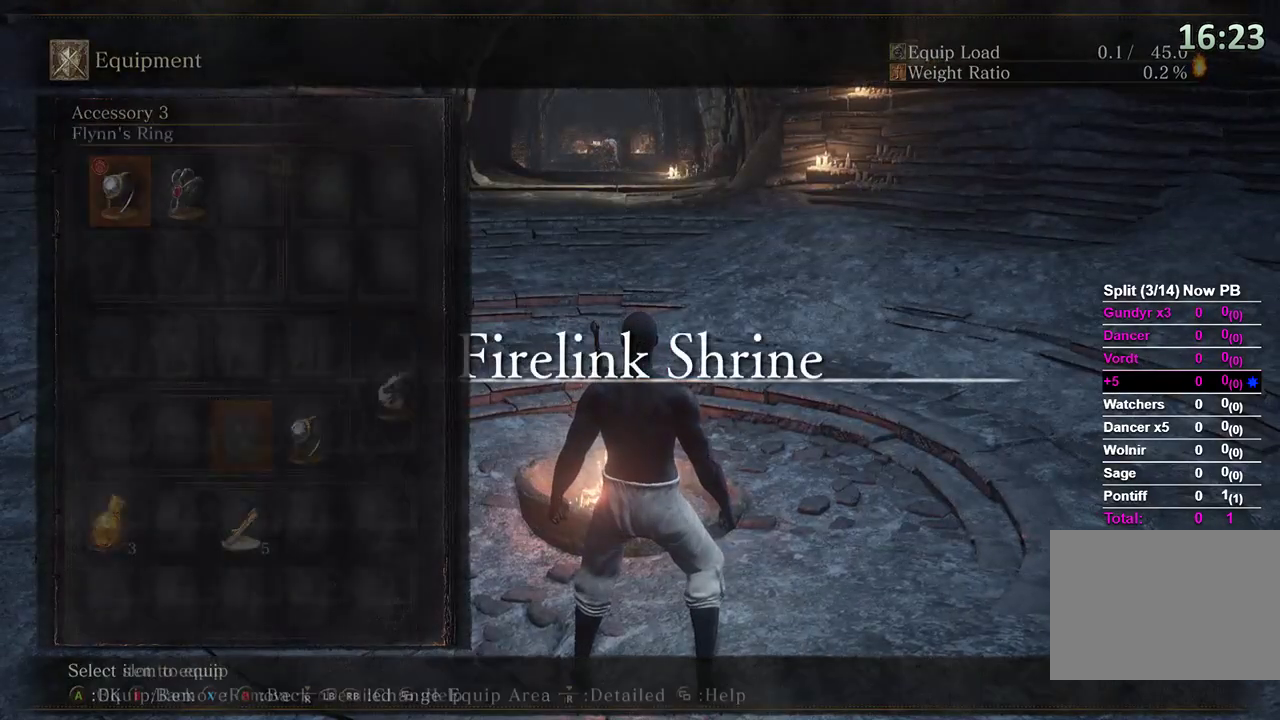
{"buttons": ["A"], "left_stick": "center", "right_stick": "center", "events": [[33, "A", "up"], [367, "DPAD_RIGHT", "down"], [433, "A", "down"], [467, "DPAD_RIGHT", "up"]]}
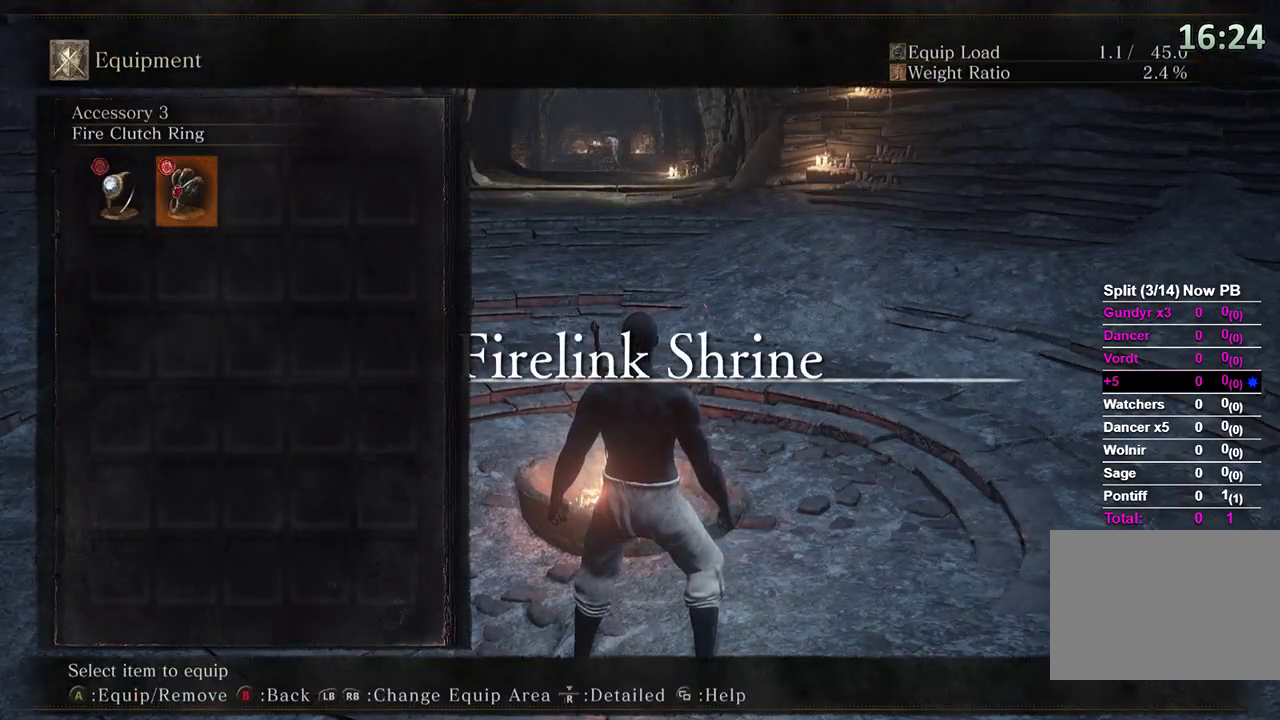
{"buttons": ["A"], "left_stick": "center", "right_stick": "center", "events": [[33, "A", "up"], [33, "right_stick", "down-left"], [100, "left_stick", "up-left"], [167, "left_stick", "up"], [233, "right_stick", "center"], [300, "A", "down"], [400, "A", "up"], [433, "A", "down"], [433, "left_stick", "center"]]}
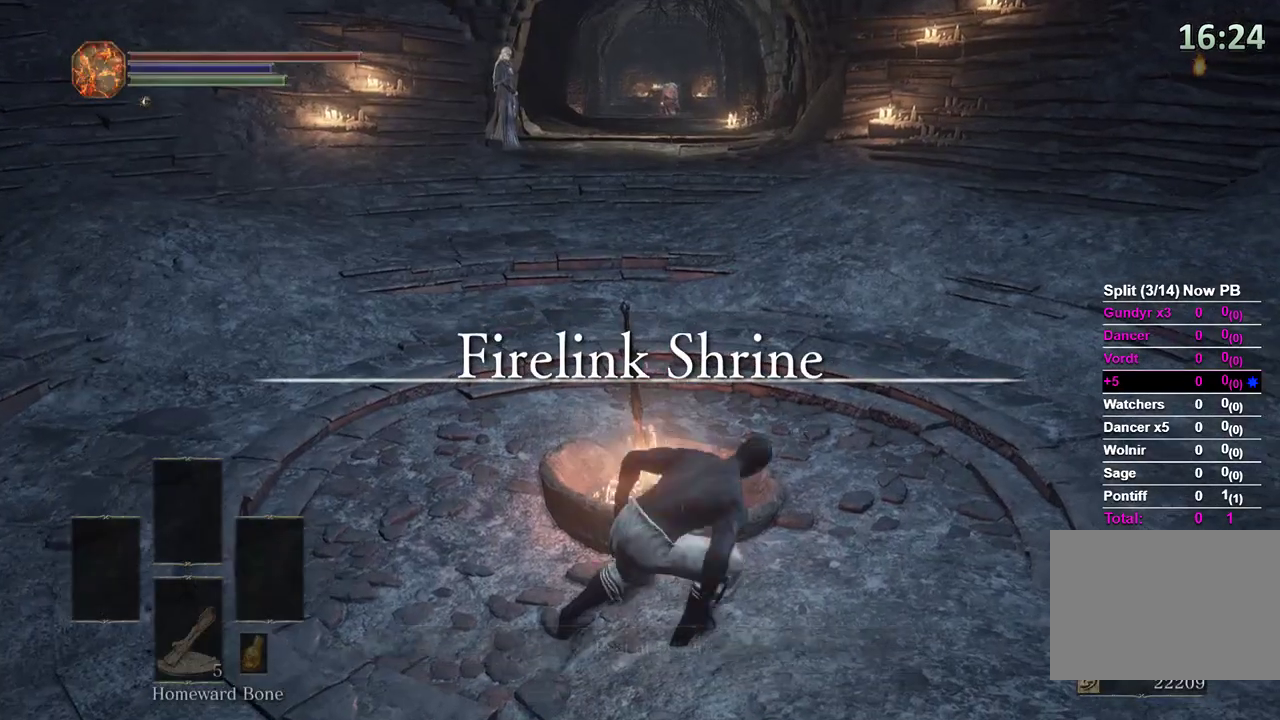
{"buttons": [], "left_stick": "center", "right_stick": "center", "events": [[33, "A", "up"]]}
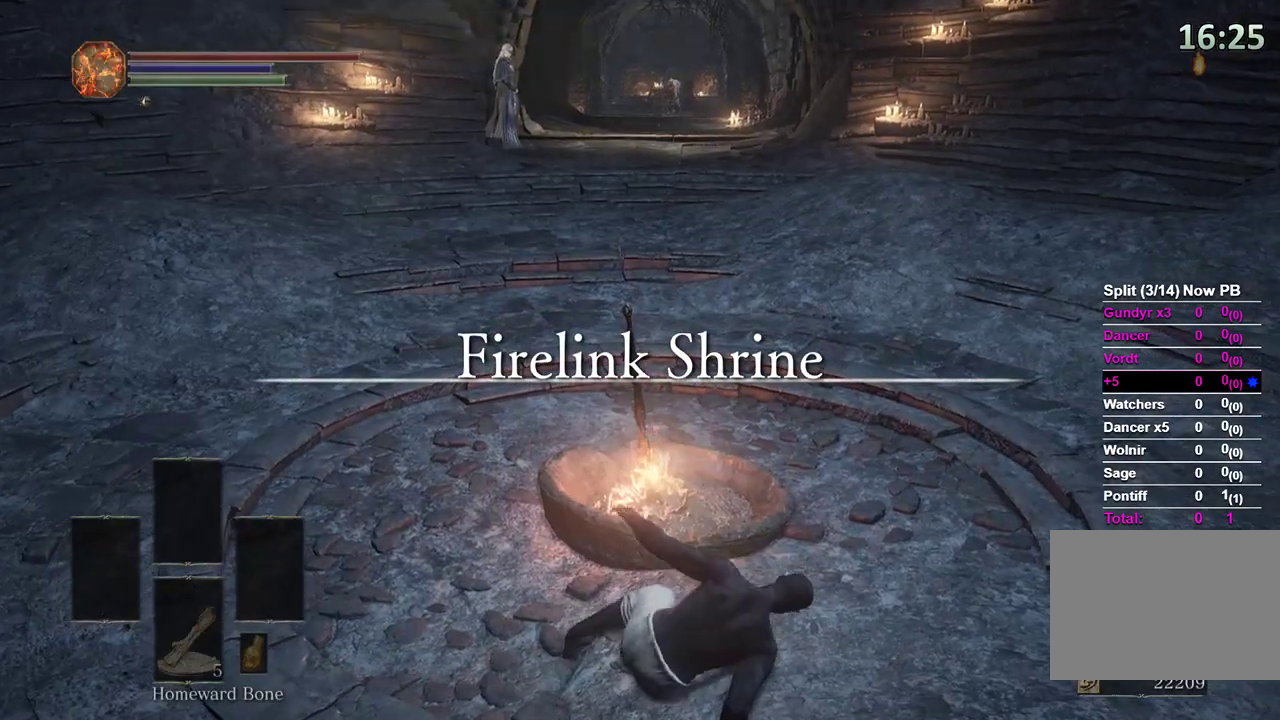
{"buttons": [], "left_stick": "center", "right_stick": "center", "events": []}
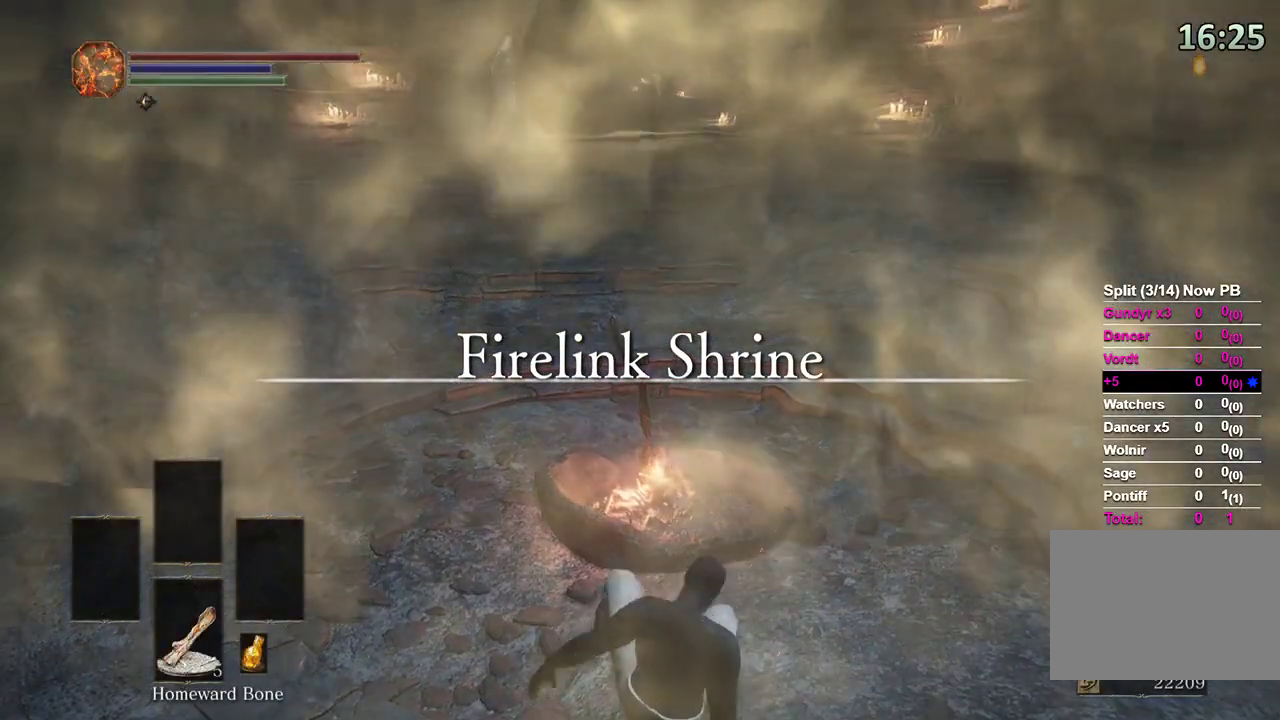
{"buttons": [], "left_stick": "center", "right_stick": "center", "events": []}
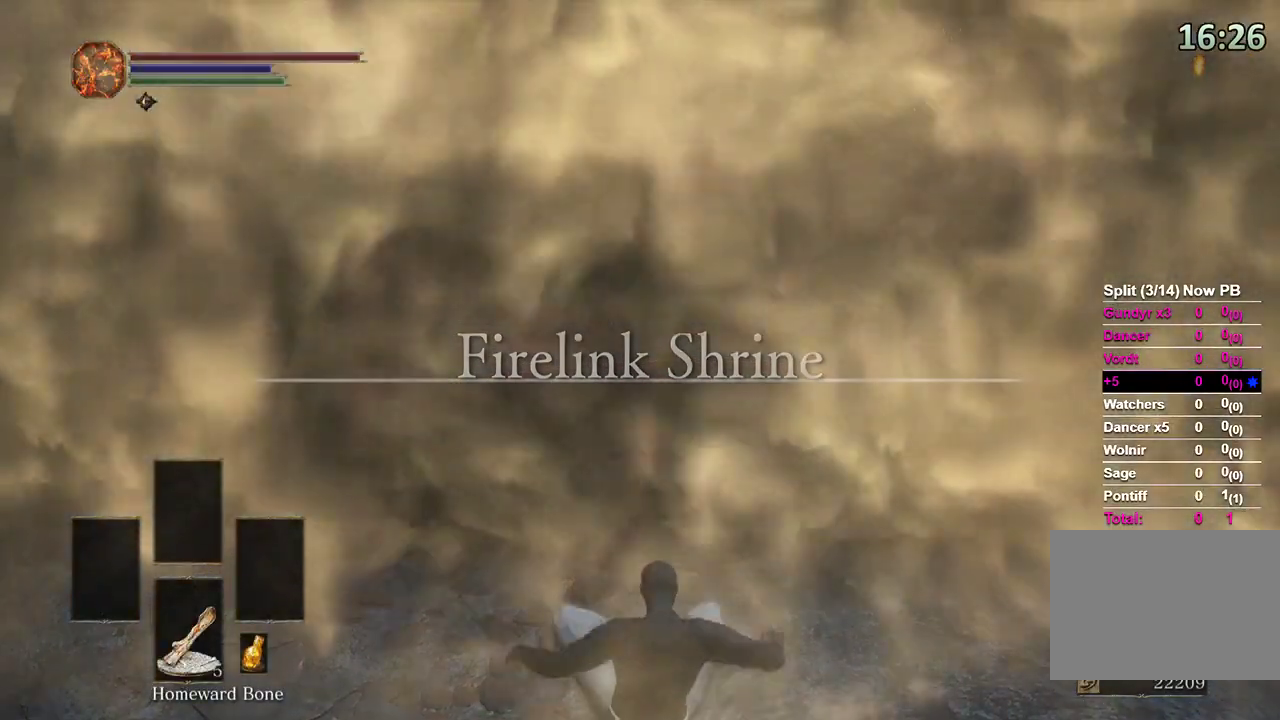
{"buttons": [], "left_stick": "center", "right_stick": "center", "events": []}
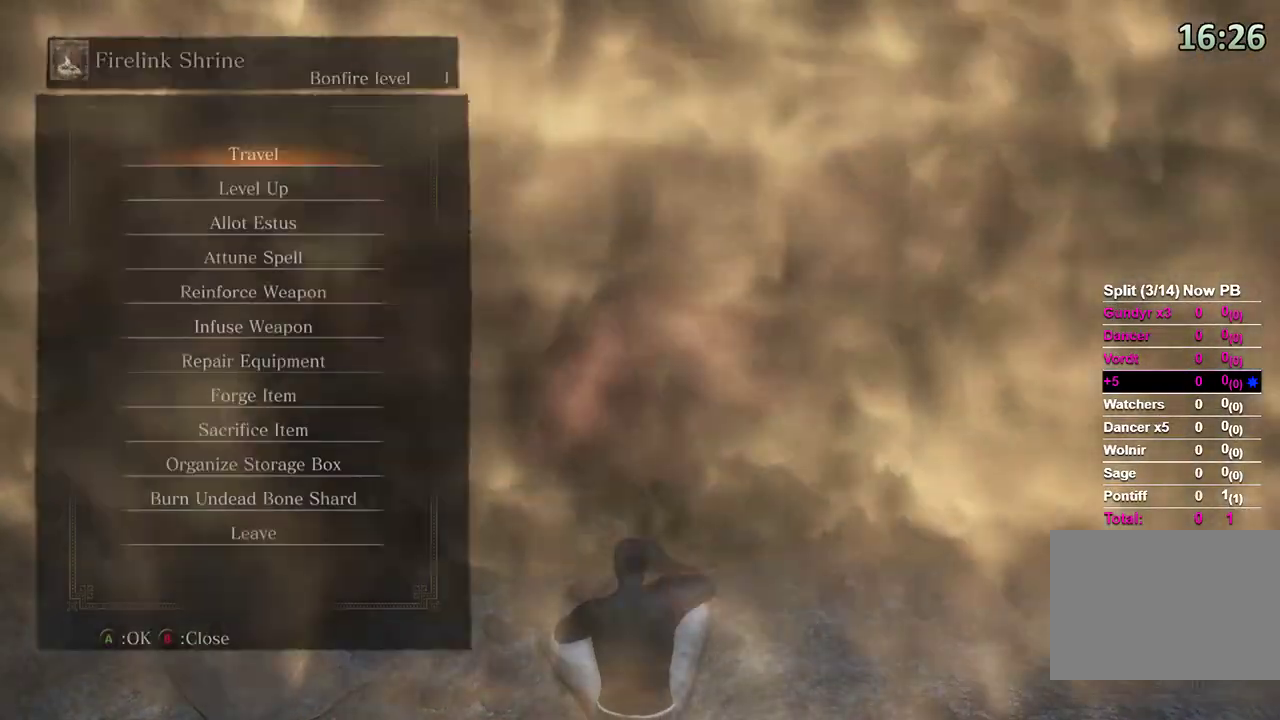
{"buttons": ["DPAD_UP"], "left_stick": "center", "right_stick": "center", "events": [[33, "DPAD_UP", "down"]]}
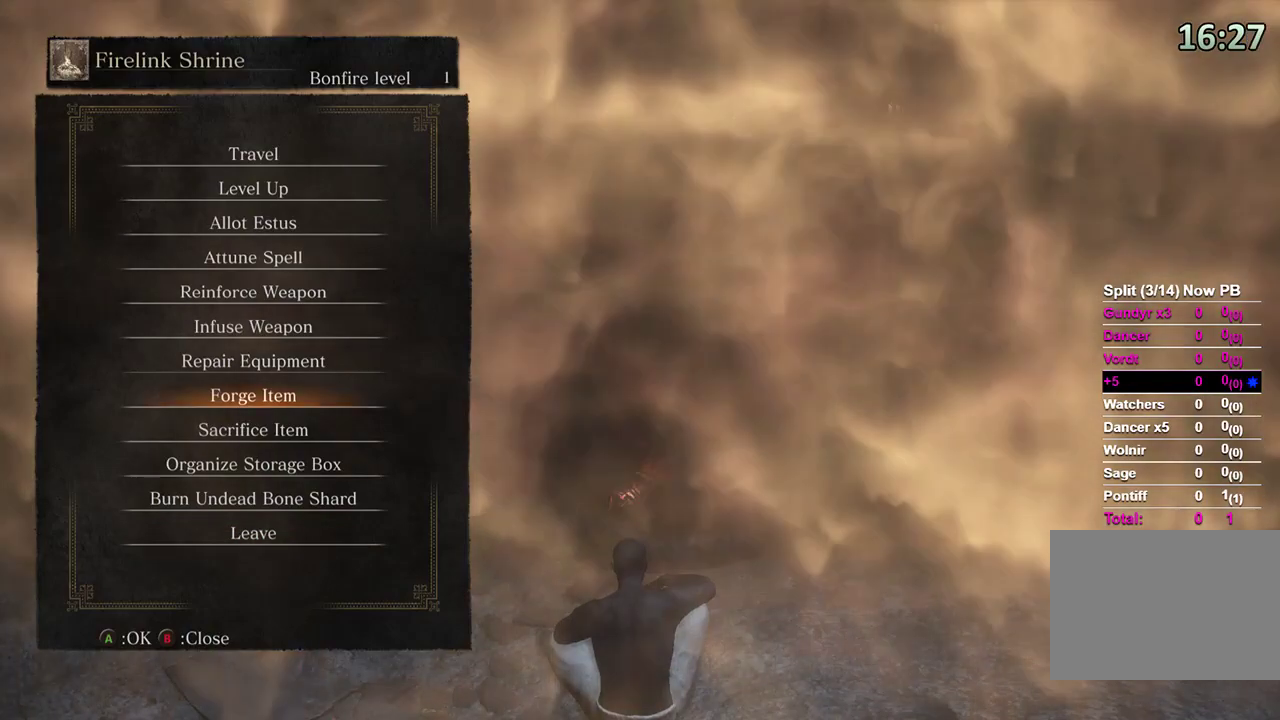
{"buttons": [], "left_stick": "center", "right_stick": "center", "events": [[267, "DPAD_UP", "up"]]}
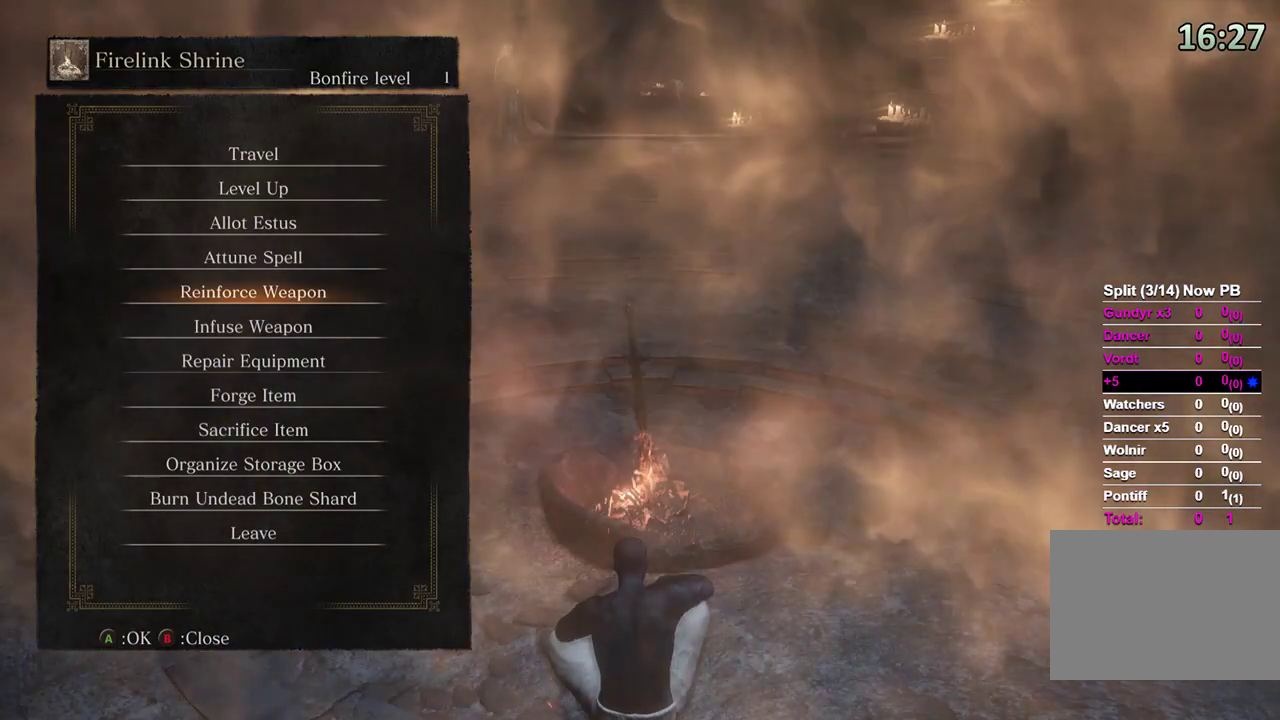
{"buttons": [], "left_stick": "center", "right_stick": "center", "events": []}
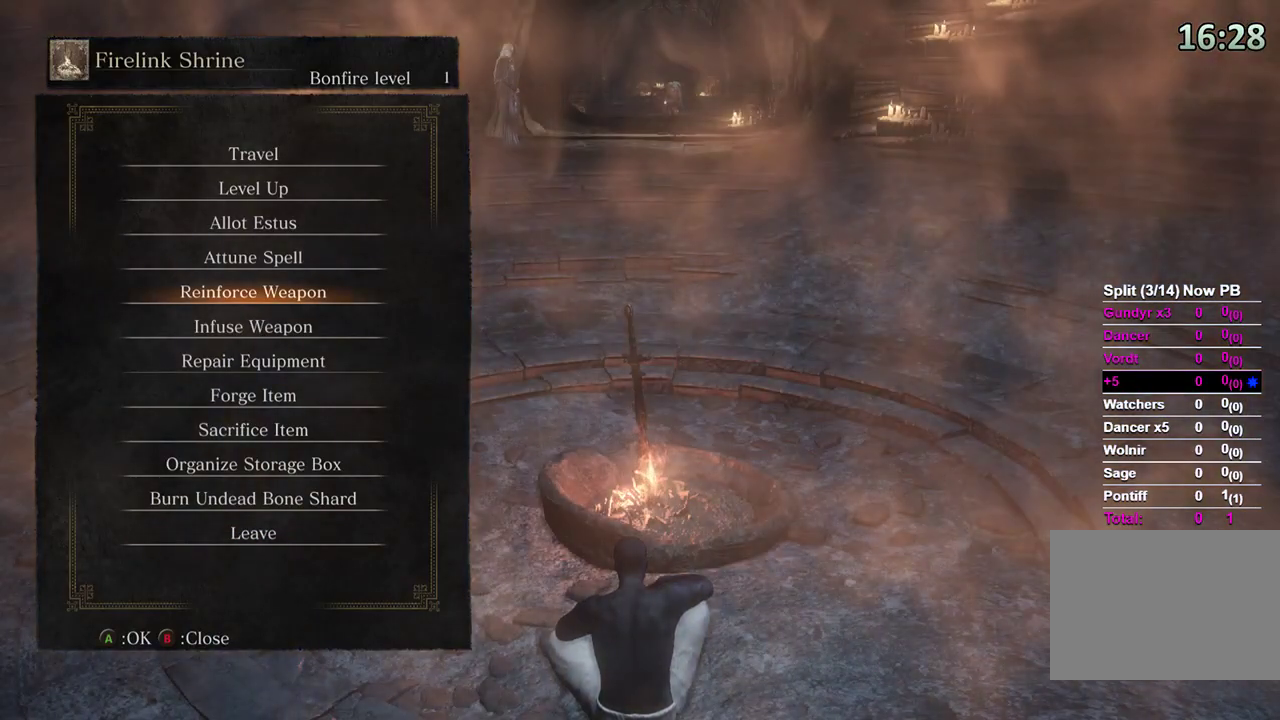
{"buttons": [], "left_stick": "center", "right_stick": "center", "events": []}
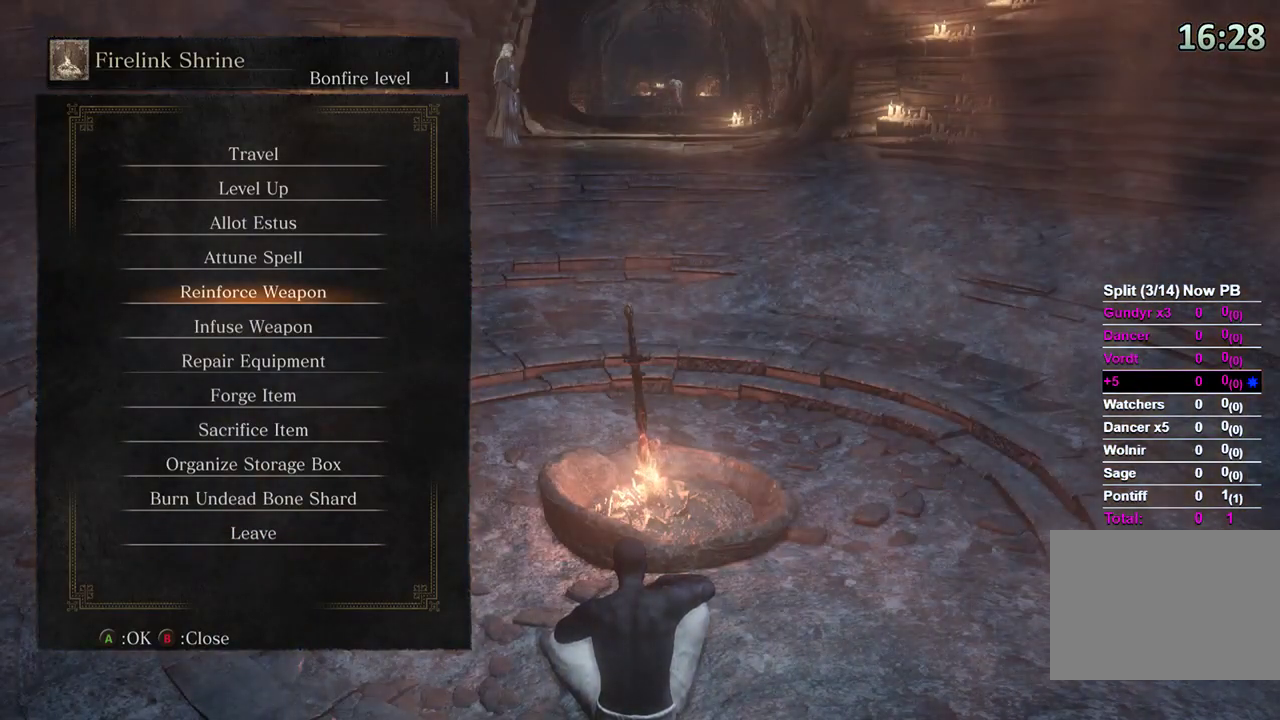
{"buttons": [], "left_stick": "center", "right_stick": "center", "events": [[133, "DPAD_DOWN", "down"], [467, "DPAD_DOWN", "up"]]}
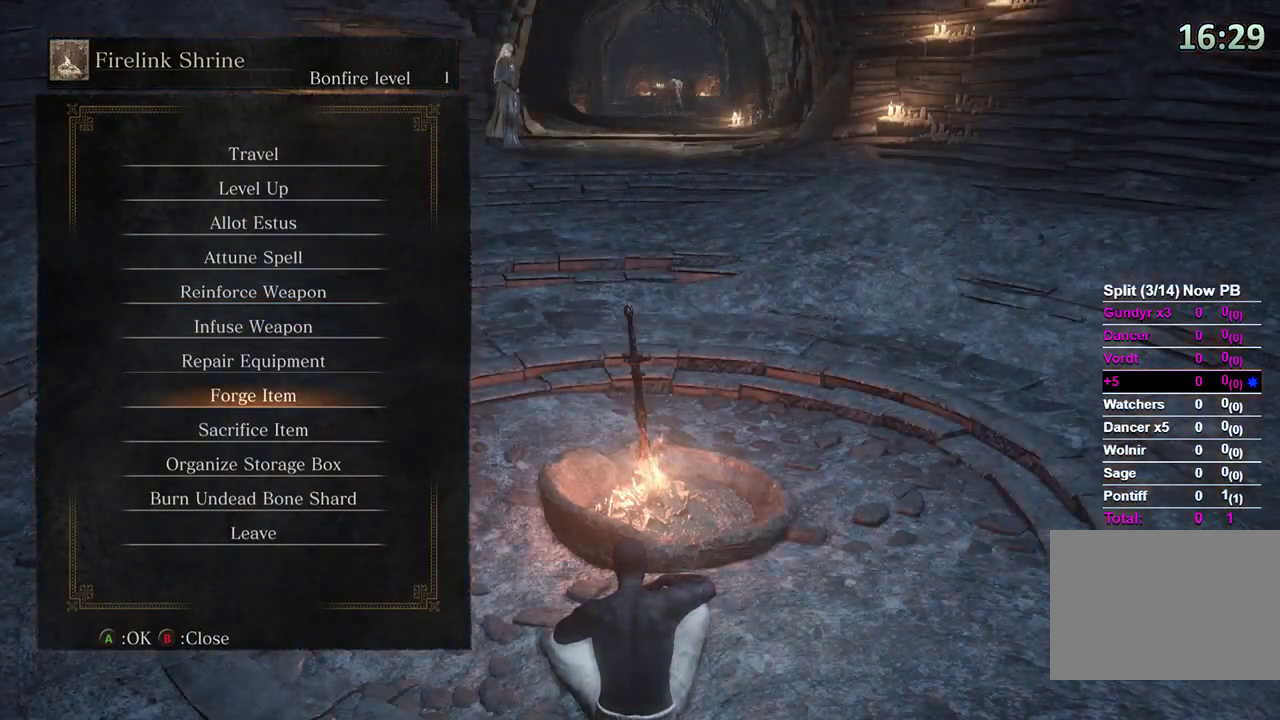
{"buttons": [], "left_stick": "center", "right_stick": "center", "events": [[100, "A", "down"], [200, "A", "up"], [333, "R1", "down"], [433, "R1", "up"]]}
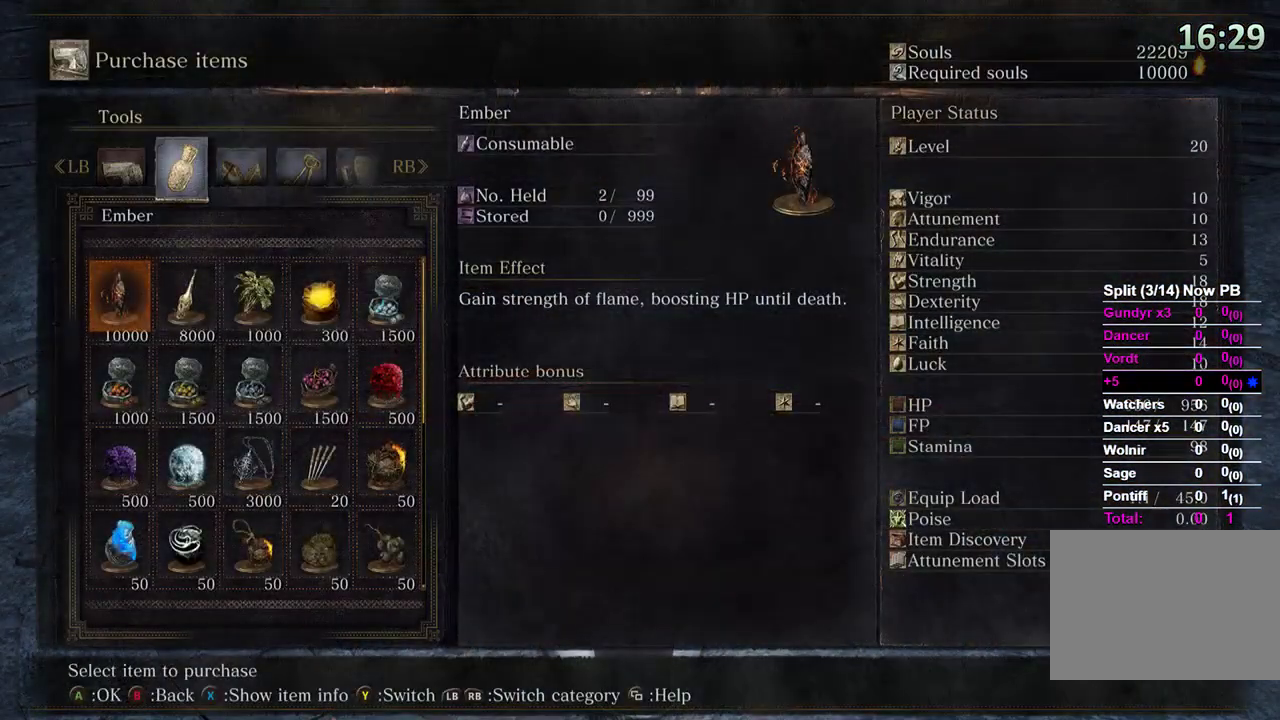
{"buttons": [], "left_stick": "center", "right_stick": "center", "events": [[100, "R1", "down"], [233, "R1", "up"]]}
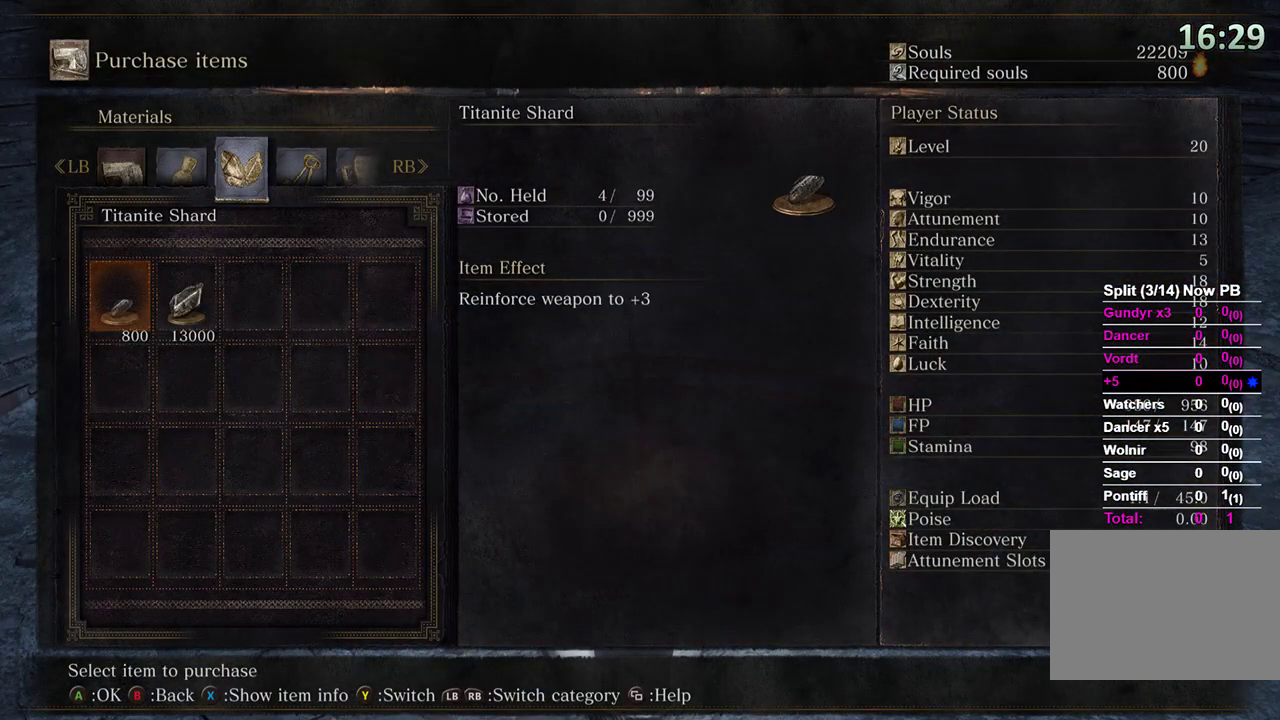
{"buttons": ["DPAD_UP"], "left_stick": "center", "right_stick": "center", "events": [[300, "A", "down"], [367, "A", "up"], [400, "DPAD_UP", "down"]]}
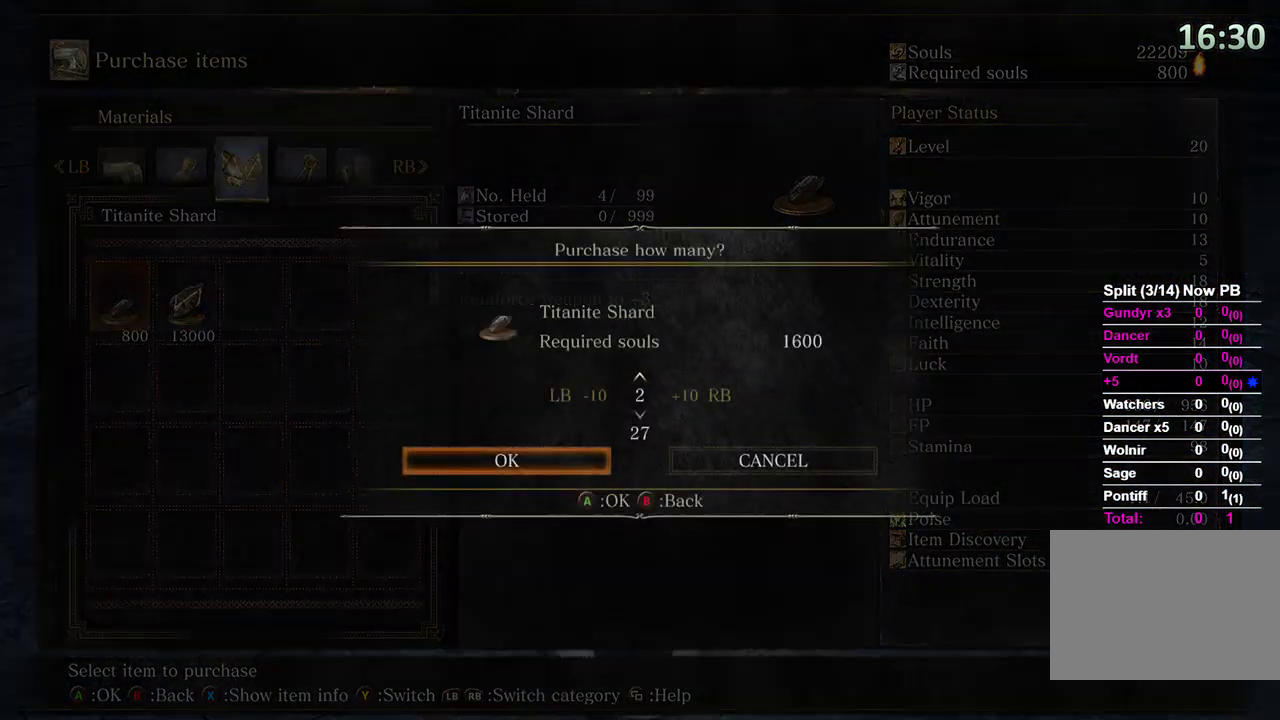
{"buttons": [], "left_stick": "center", "right_stick": "center", "events": [[267, "DPAD_UP", "up"]]}
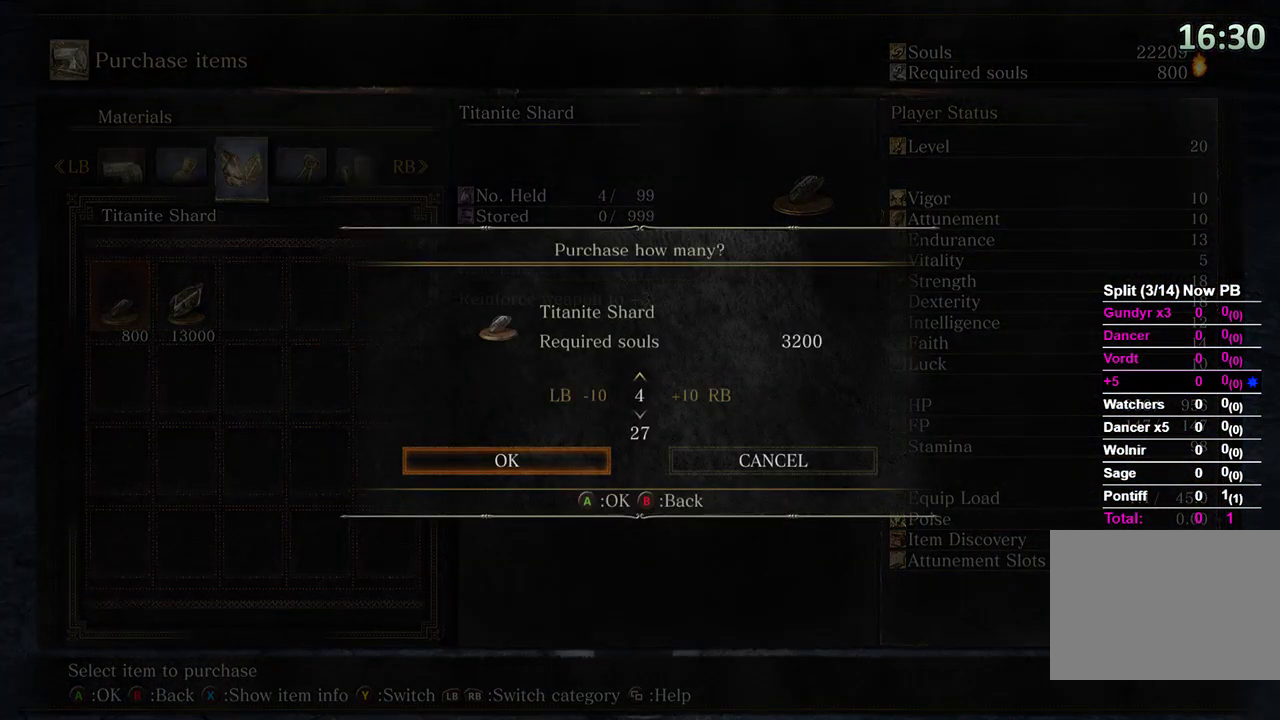
{"buttons": [], "left_stick": "center", "right_stick": "center", "events": []}
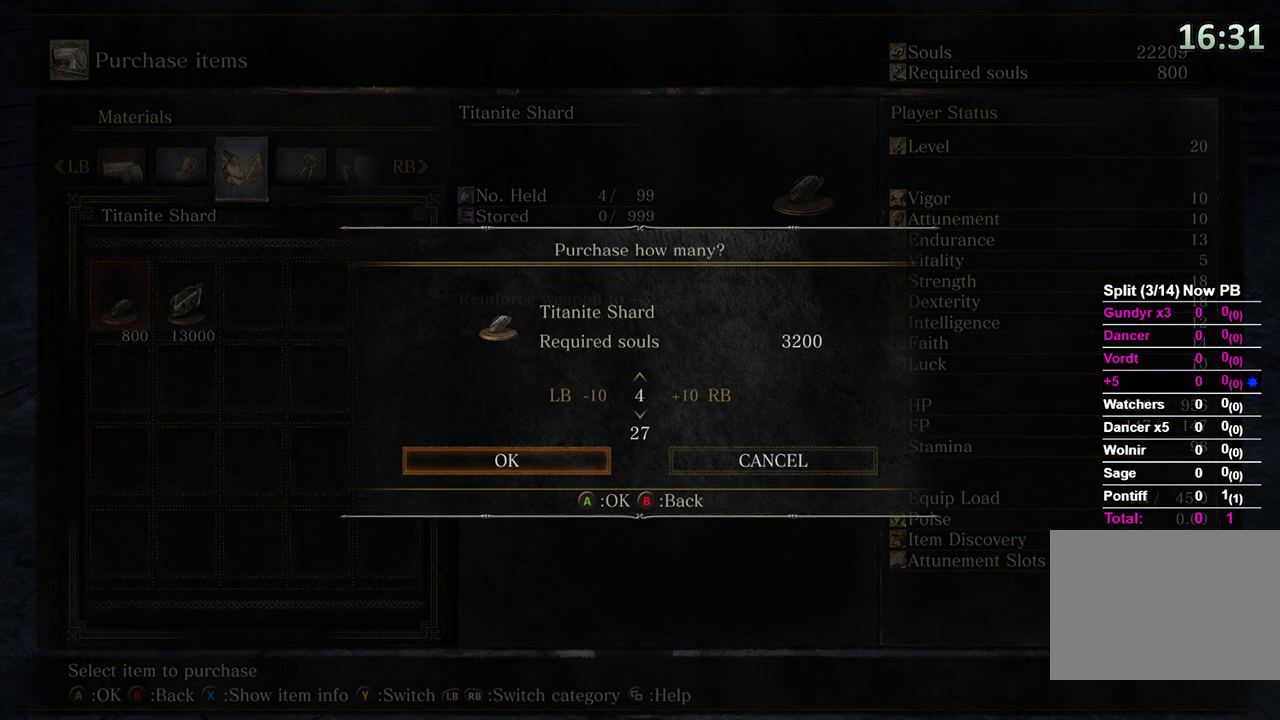
{"buttons": [], "left_stick": "center", "right_stick": "center", "events": []}
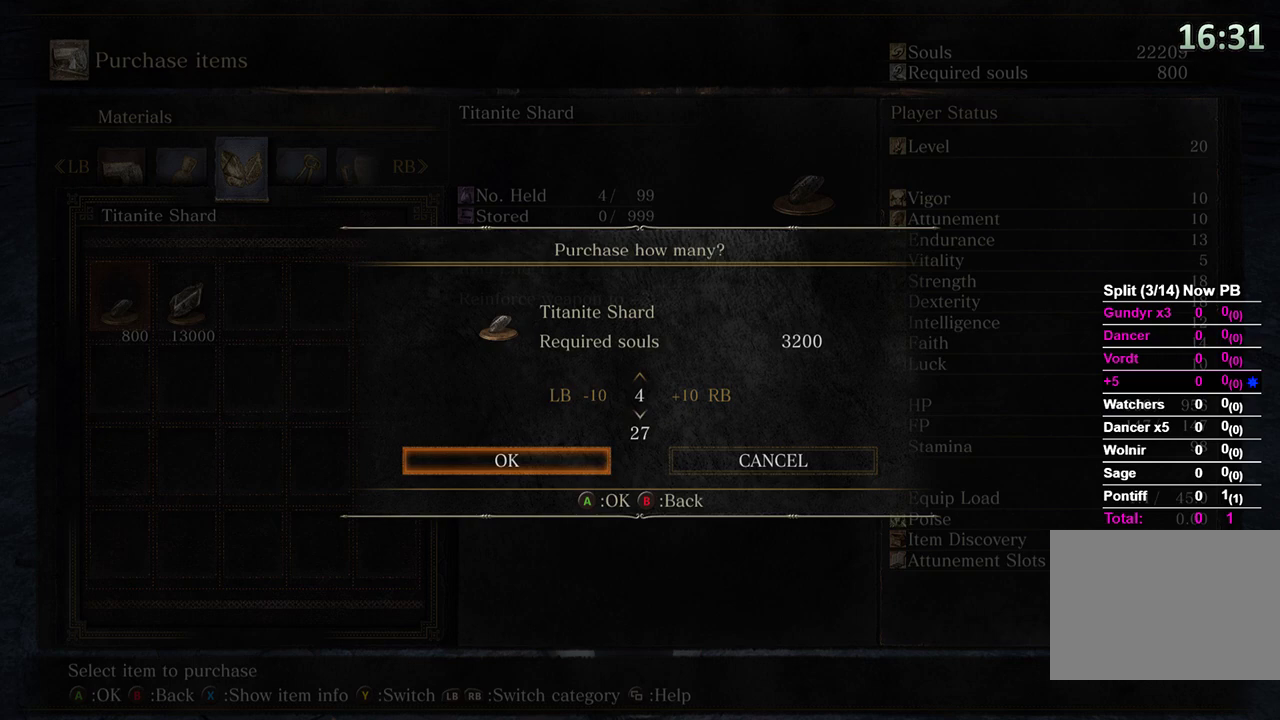
{"buttons": [], "left_stick": "center", "right_stick": "center", "events": [[133, "DPAD_UP", "down"], [500, "DPAD_UP", "up"]]}
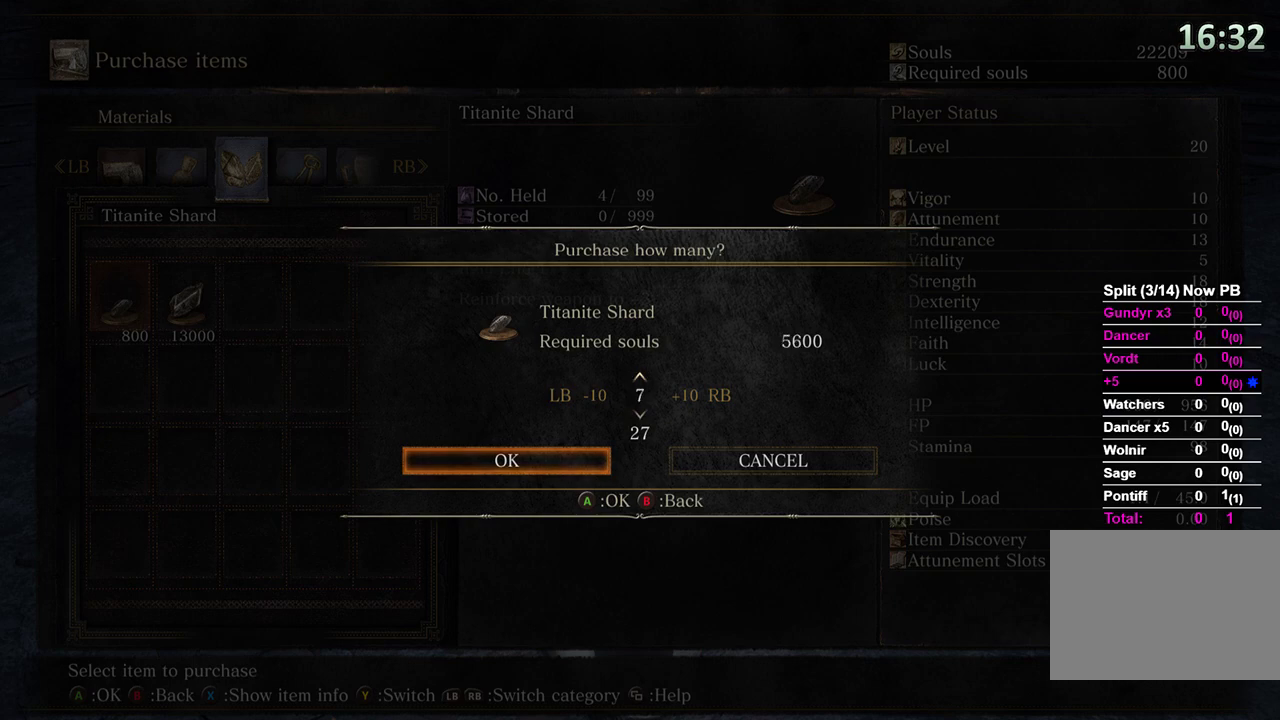
{"buttons": [], "left_stick": "center", "right_stick": "center", "events": []}
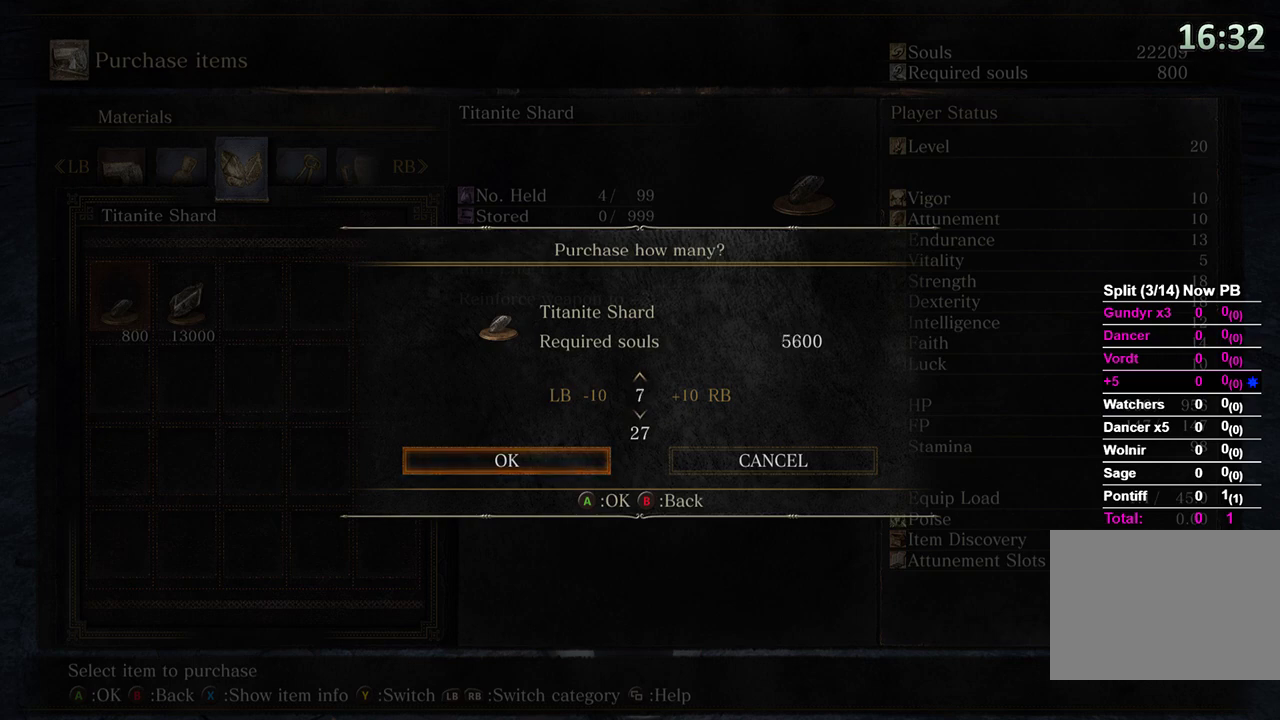
{"buttons": [], "left_stick": "center", "right_stick": "center", "events": [[167, "DPAD_UP", "down"], [267, "DPAD_UP", "up"]]}
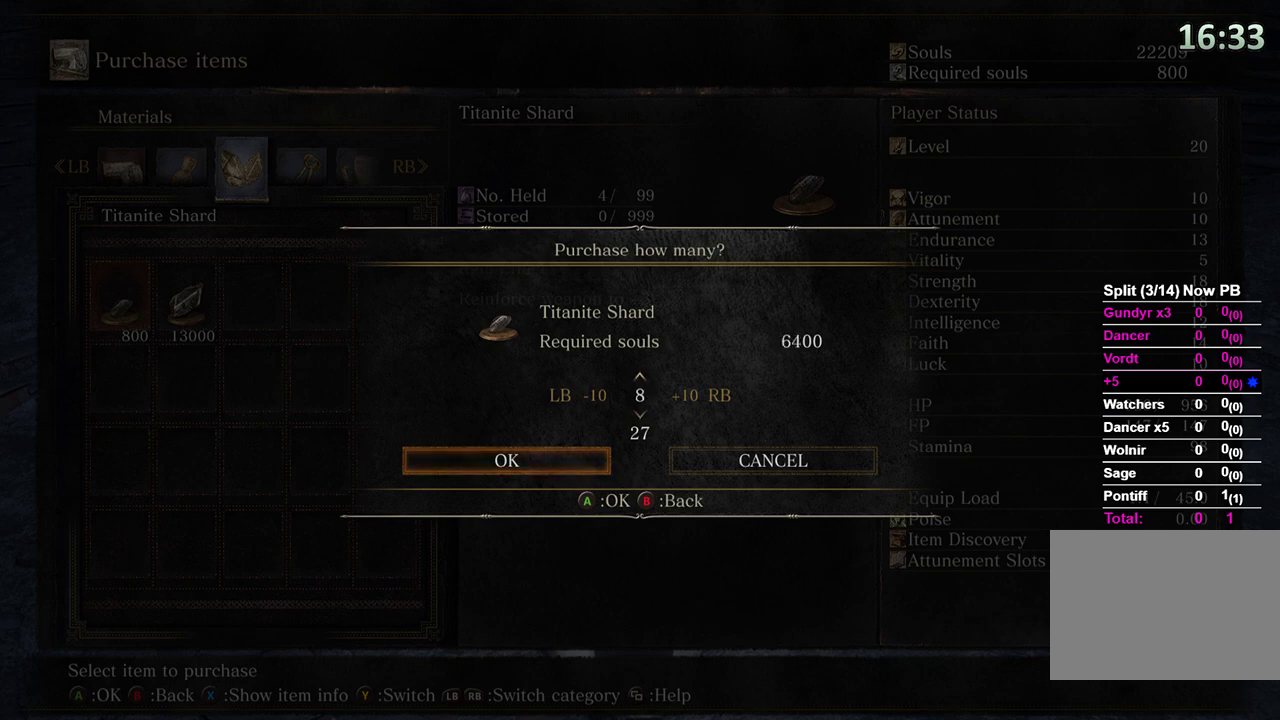
{"buttons": [], "left_stick": "center", "right_stick": "center", "events": [[267, "A", "down"], [333, "A", "up"]]}
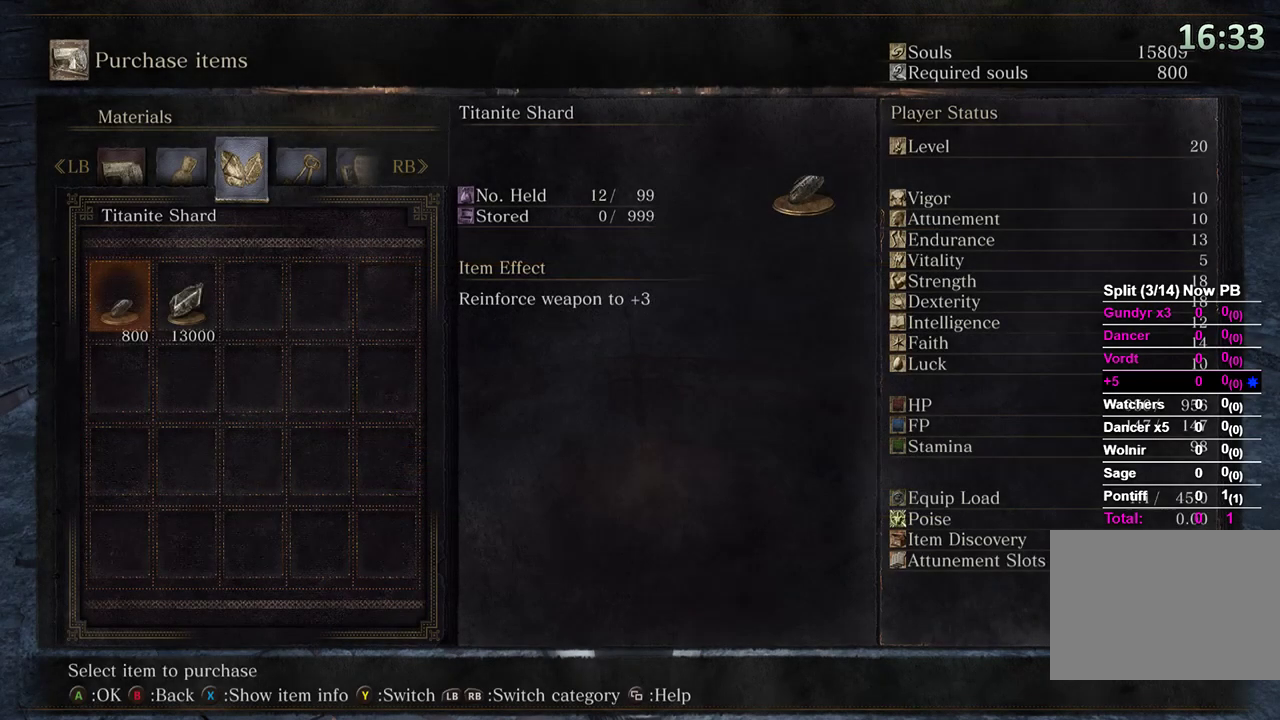
{"buttons": ["DPAD_UP"], "left_stick": "center", "right_stick": "center", "events": [[67, "B", "down"], [133, "B", "up"], [500, "DPAD_UP", "down"]]}
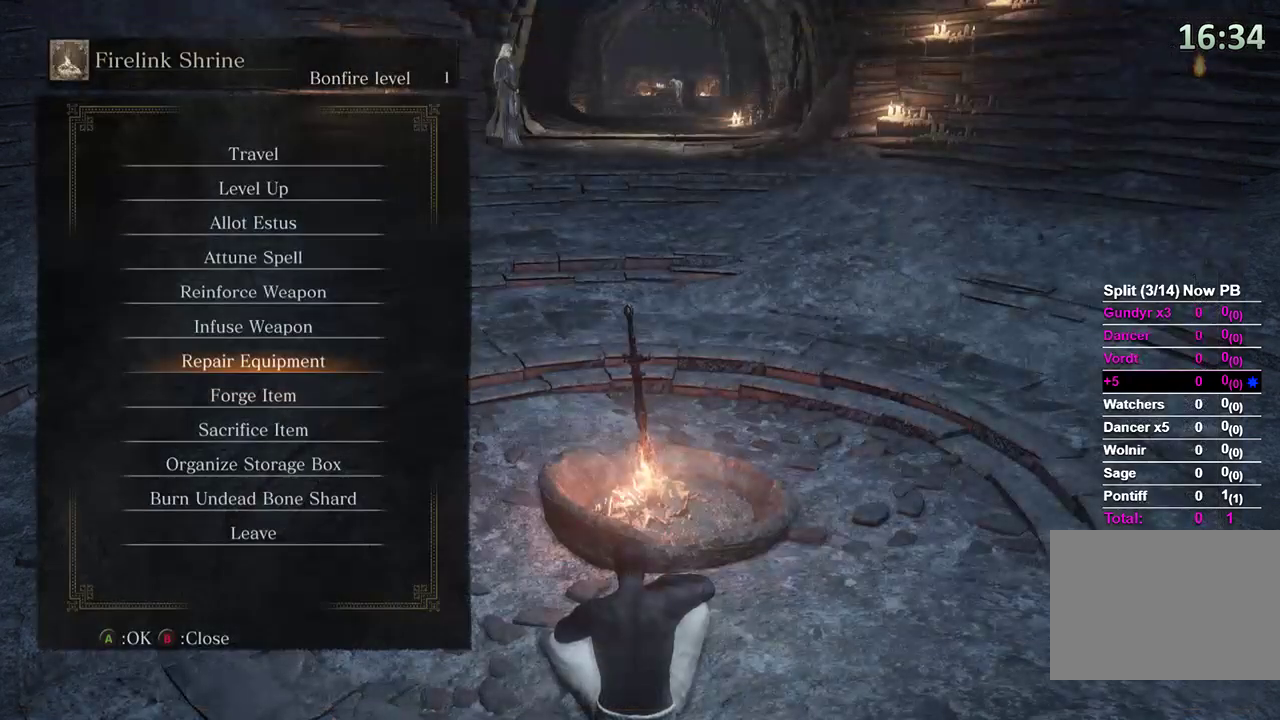
{"buttons": [], "left_stick": "center", "right_stick": "center", "events": [[467, "DPAD_UP", "up"]]}
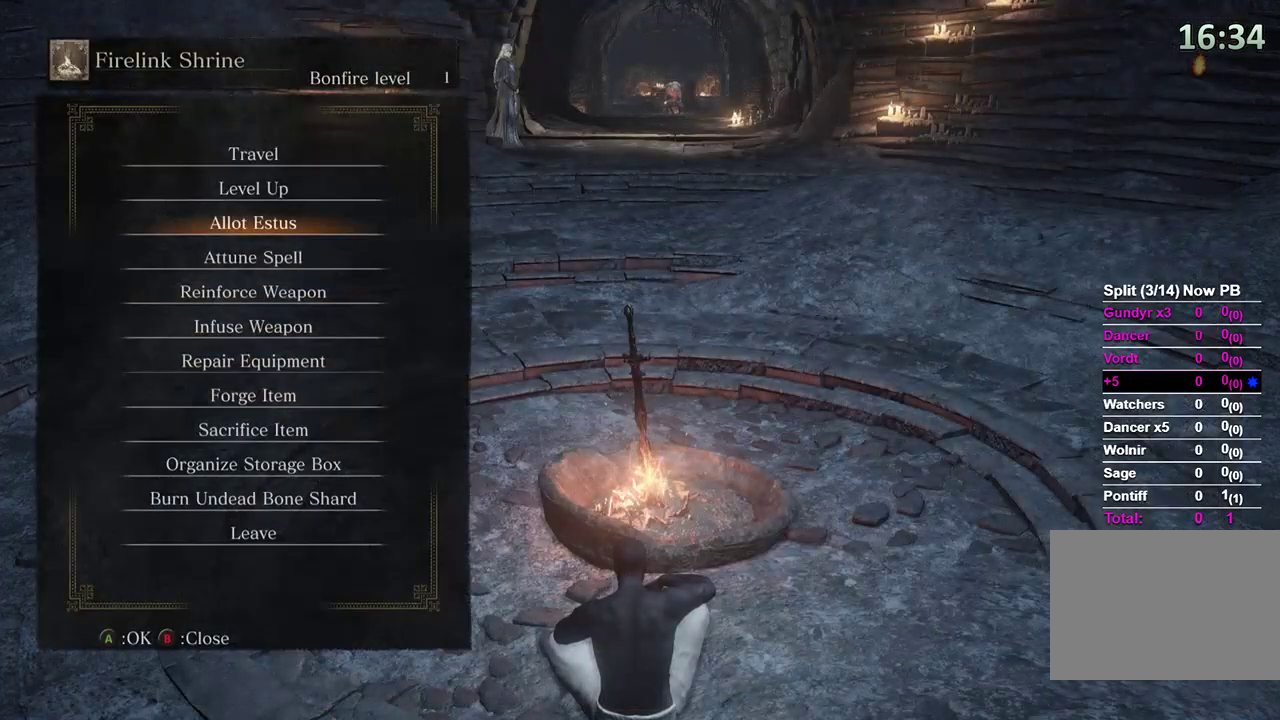
{"buttons": [], "left_stick": "center", "right_stick": "center", "events": [[133, "DPAD_DOWN", "down"], [233, "DPAD_DOWN", "up"], [300, "DPAD_DOWN", "down"], [367, "A", "down"], [367, "DPAD_DOWN", "up"], [500, "A", "up"]]}
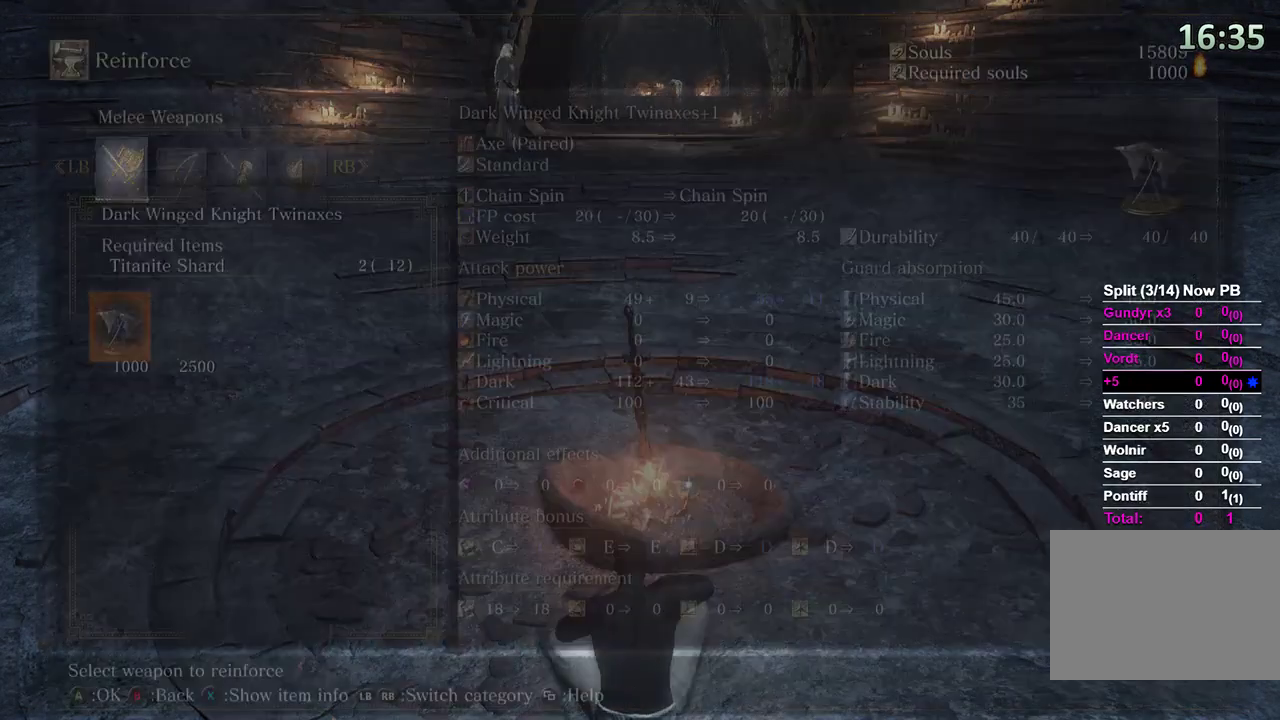
{"buttons": [], "left_stick": "center", "right_stick": "center", "events": [[433, "A", "down"], [500, "A", "up"]]}
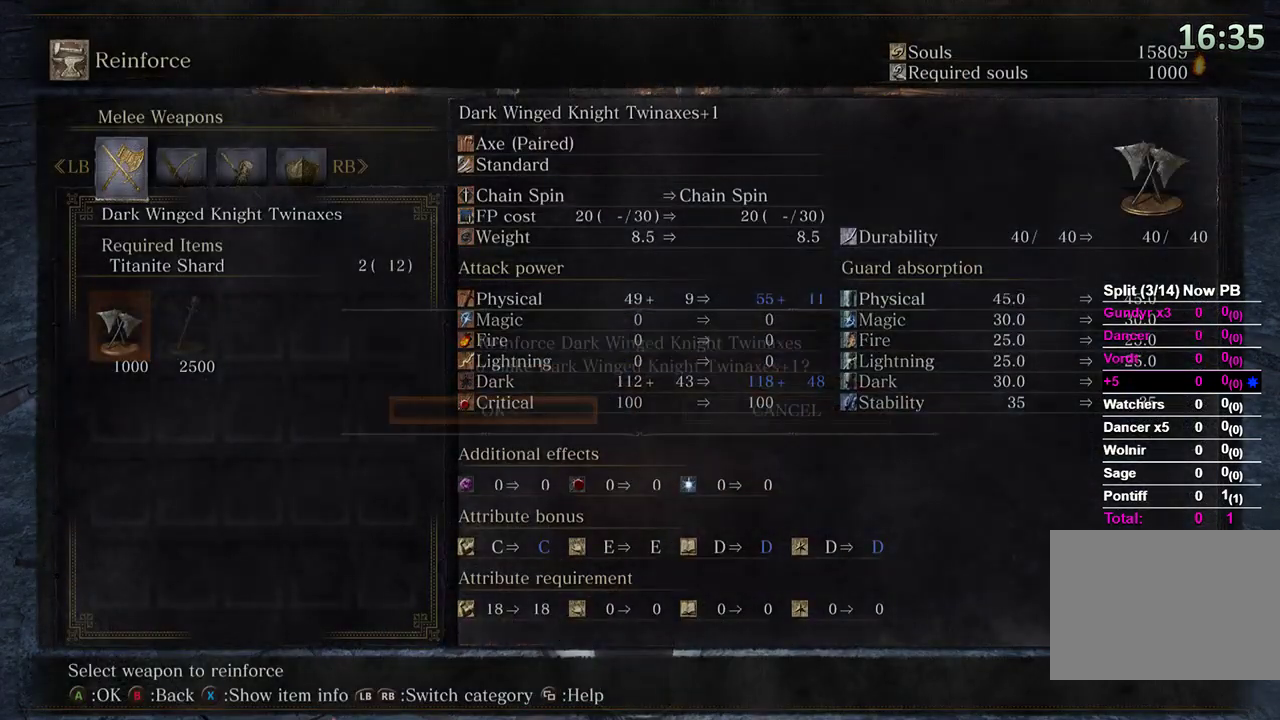
{"buttons": [], "left_stick": "center", "right_stick": "center", "events": [[300, "A", "down"], [367, "A", "up"]]}